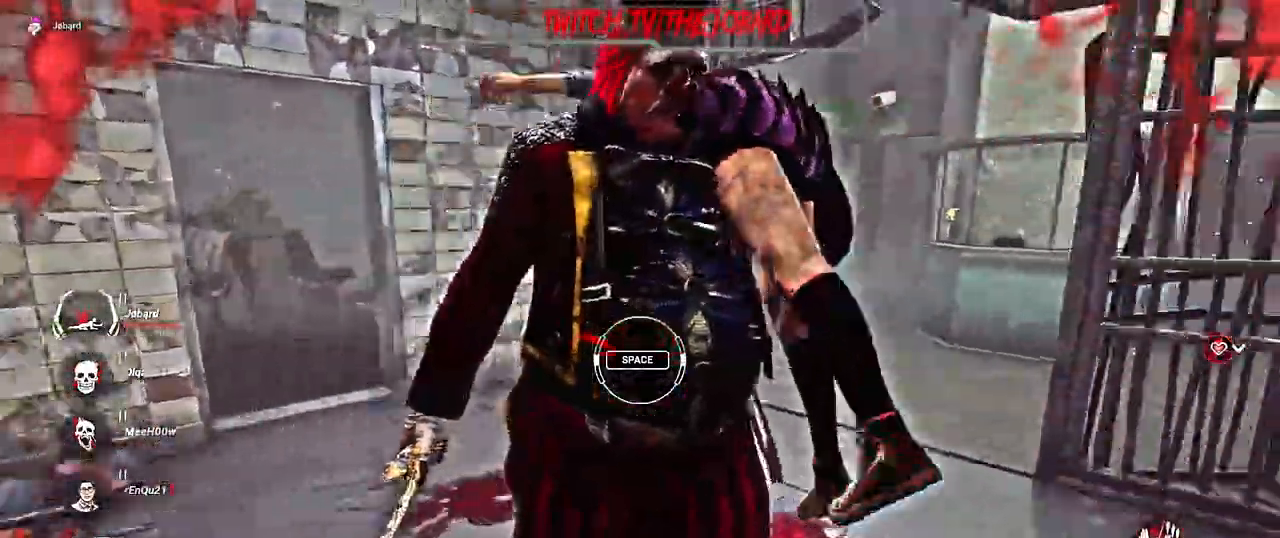
Gameplay with keyboard and mouse; each line is a JSON object with the keys and mouse buttons held at the frame after it. "events" lists presses ("down") and releases ("up") of "a", "ctrl", "d", "e", "f", "q", "r", "s", "shift", "space", "tab", "z", "mouse_left", "mouse_right", "mouse_mb4" and "mouse_mb5" between this image and that frame as [ms after this image, input, new state], when the widget could be followed in between. "mouse_left", "mouse_right", "mouse_mb4", "mouse_mb5" = the "left", "right", "mb4", "mb5" buttons of the "mouse" list. No other keys are recorded. Mouse movement is not recorded. Not read: mouse_wheel.
{"keys": [], "mouse": [], "events": []}
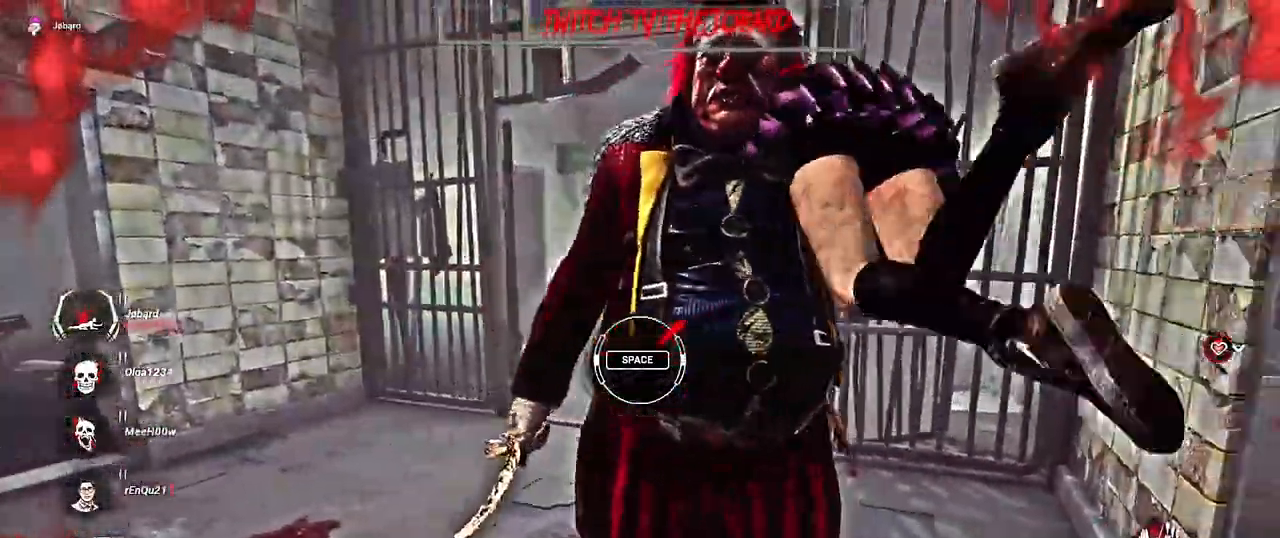
{"keys": [], "mouse": [], "events": [[117, "space", "down"], [217, "space", "up"]]}
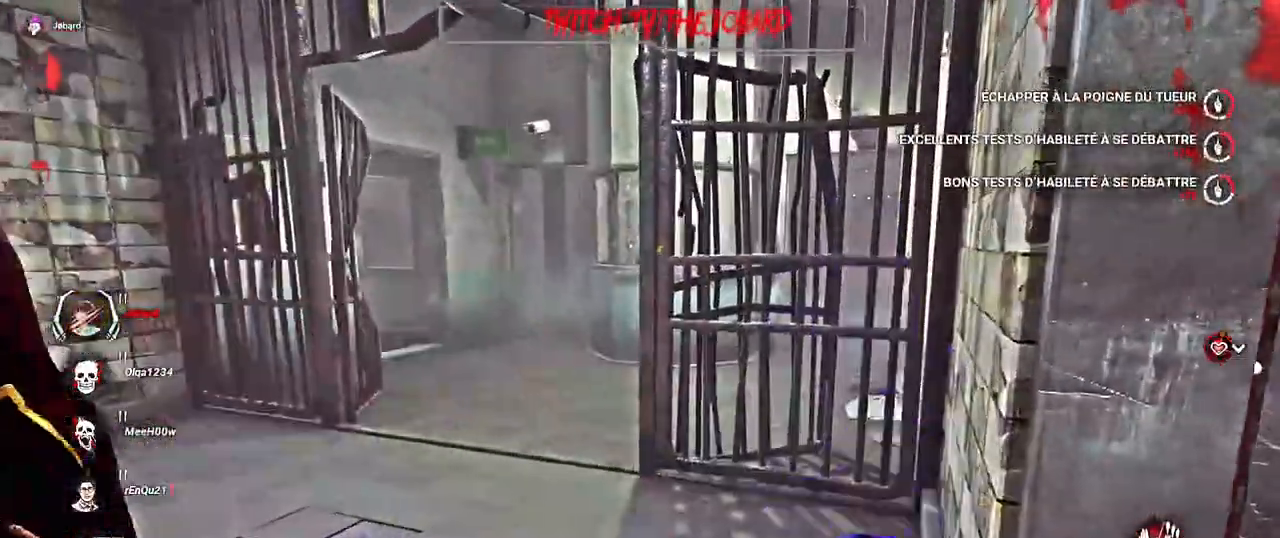
{"keys": ["d"], "mouse": [], "events": [[300, "d", "down"]]}
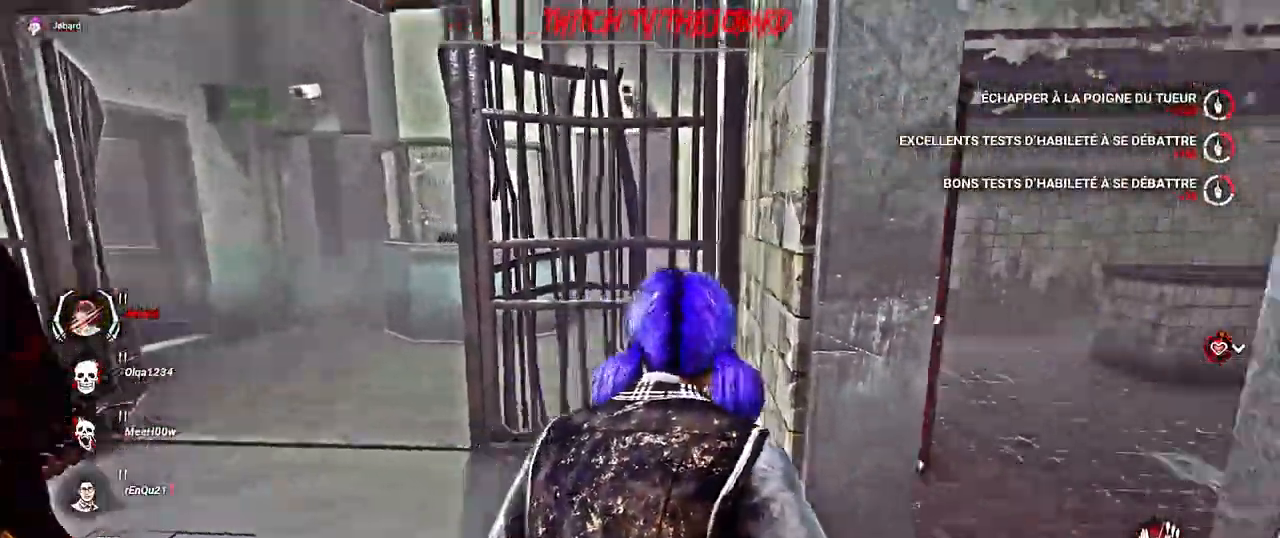
{"keys": ["shift", "z"], "mouse": [], "events": [[67, "z", "down"], [200, "shift", "down"], [317, "d", "up"]]}
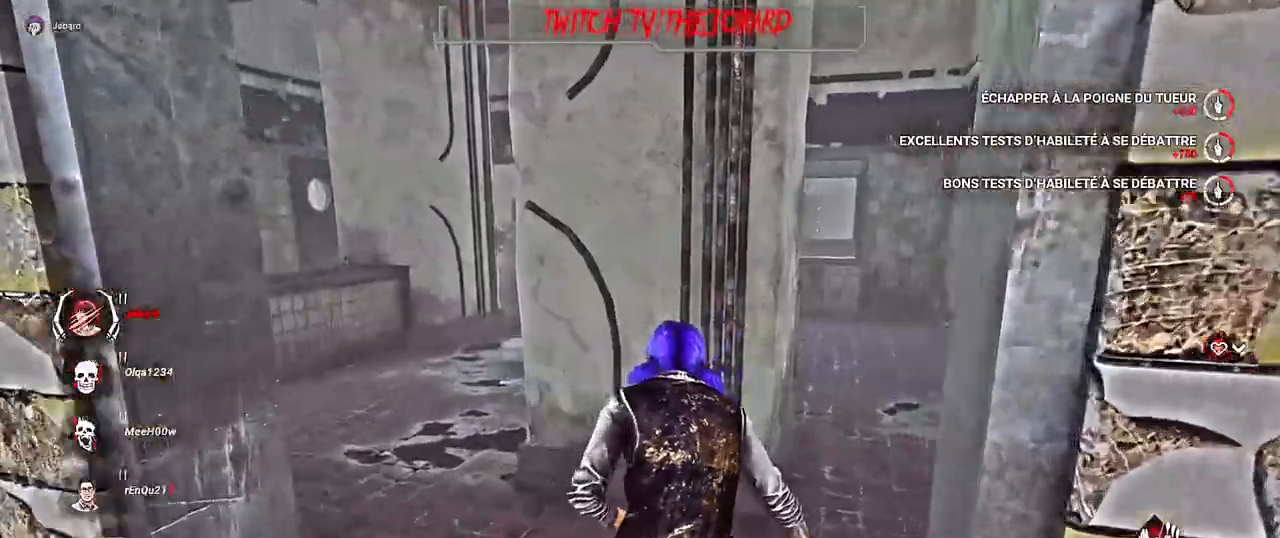
{"keys": ["q", "shift", "z"], "mouse": [], "events": [[484, "q", "down"]]}
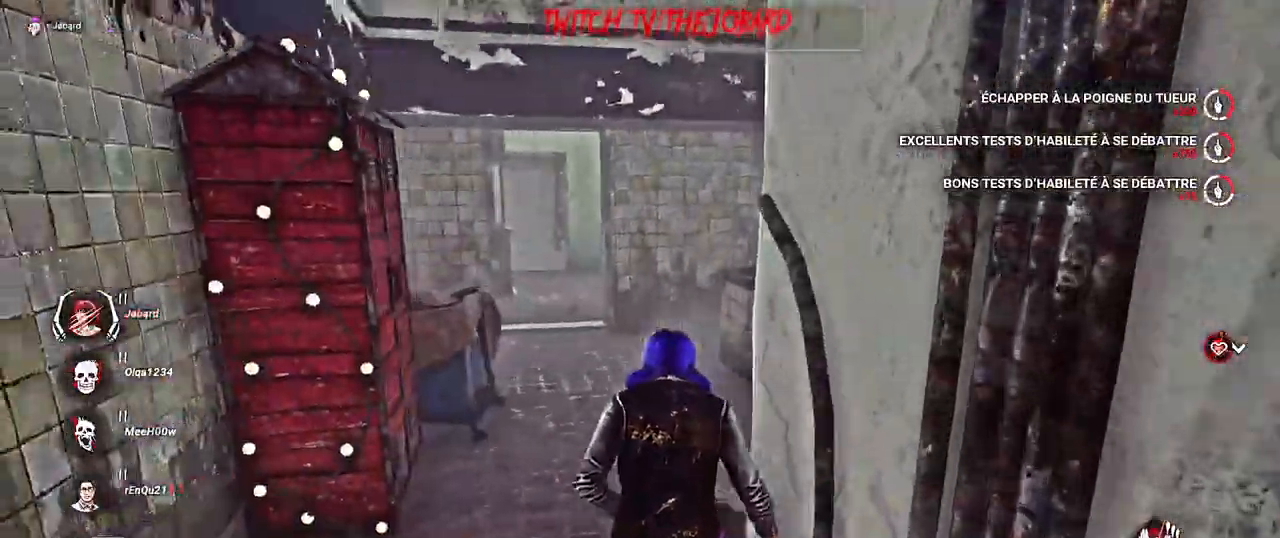
{"keys": ["shift", "z"], "mouse": [], "events": [[167, "q", "up"]]}
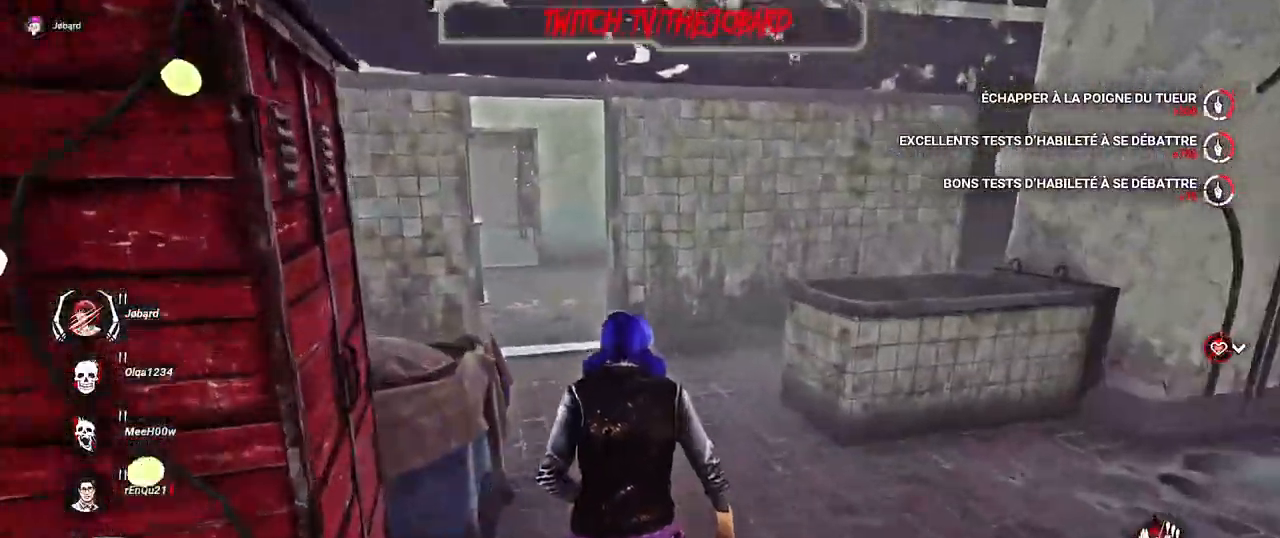
{"keys": ["q", "shift", "z"], "mouse": [], "events": [[467, "q", "down"]]}
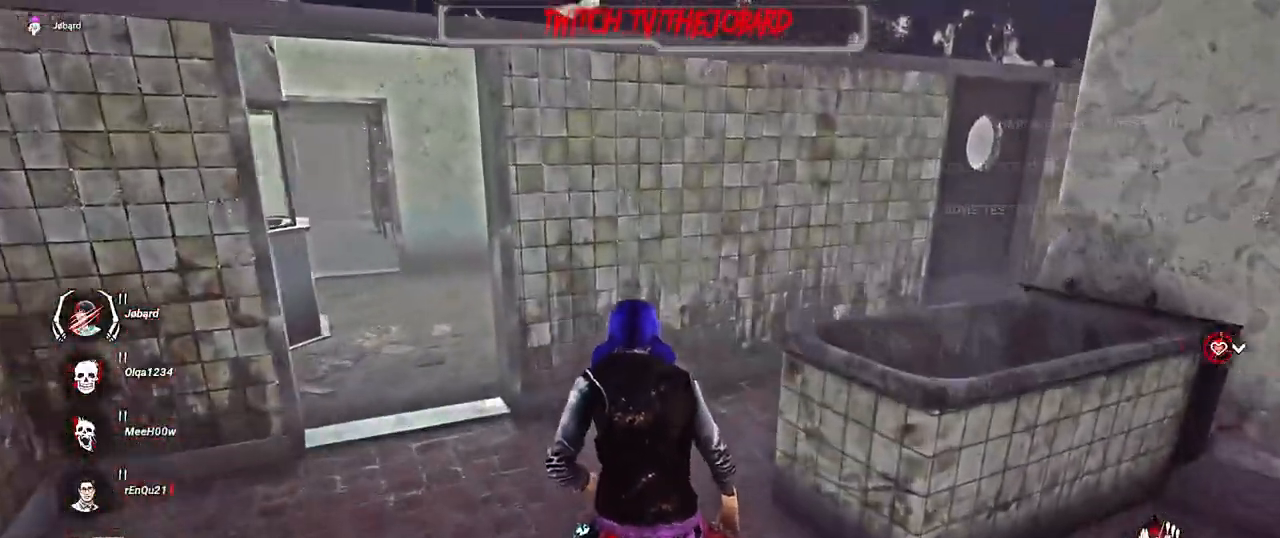
{"keys": ["shift", "z"], "mouse": [], "events": [[400, "q", "up"]]}
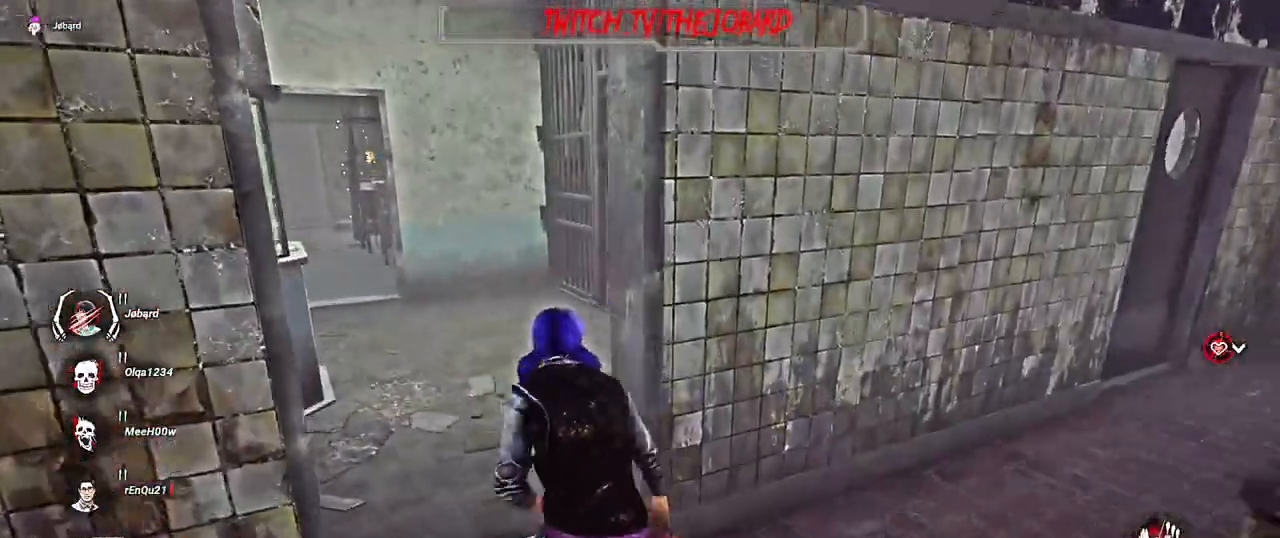
{"keys": ["shift", "z"], "mouse": [], "events": [[100, "q", "down"], [317, "q", "up"]]}
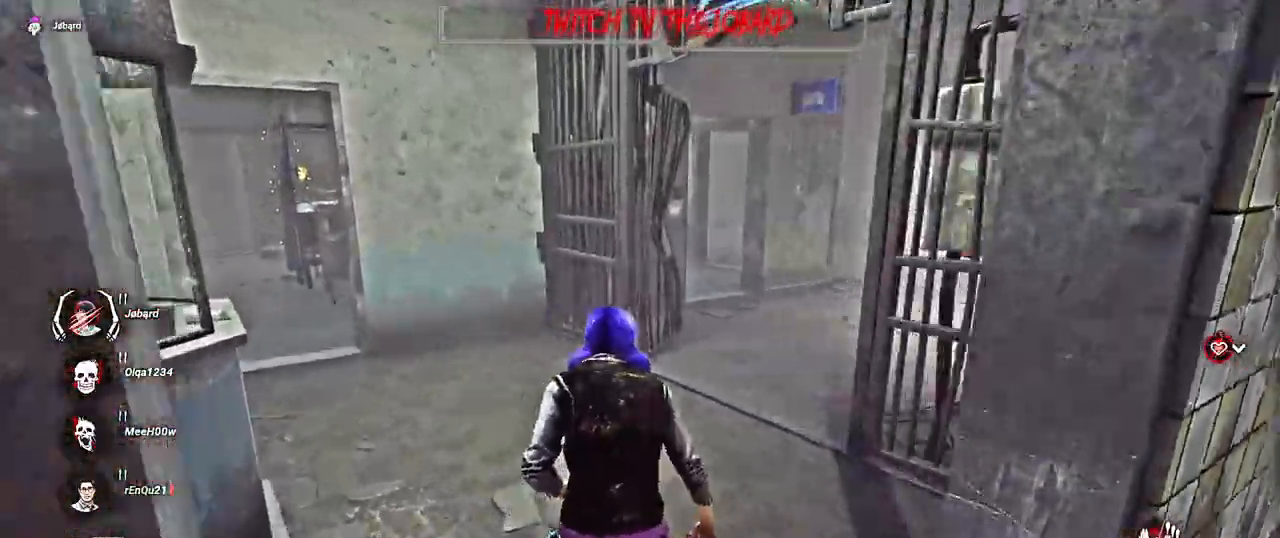
{"keys": ["shift", "z"], "mouse": [], "events": []}
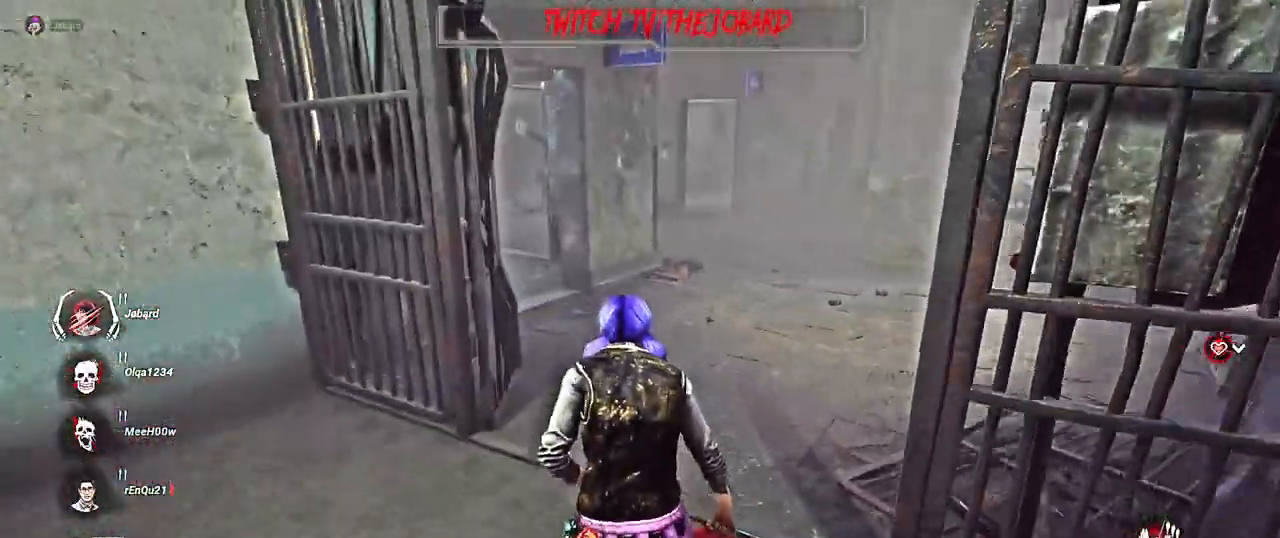
{"keys": ["shift", "z"], "mouse": [], "events": []}
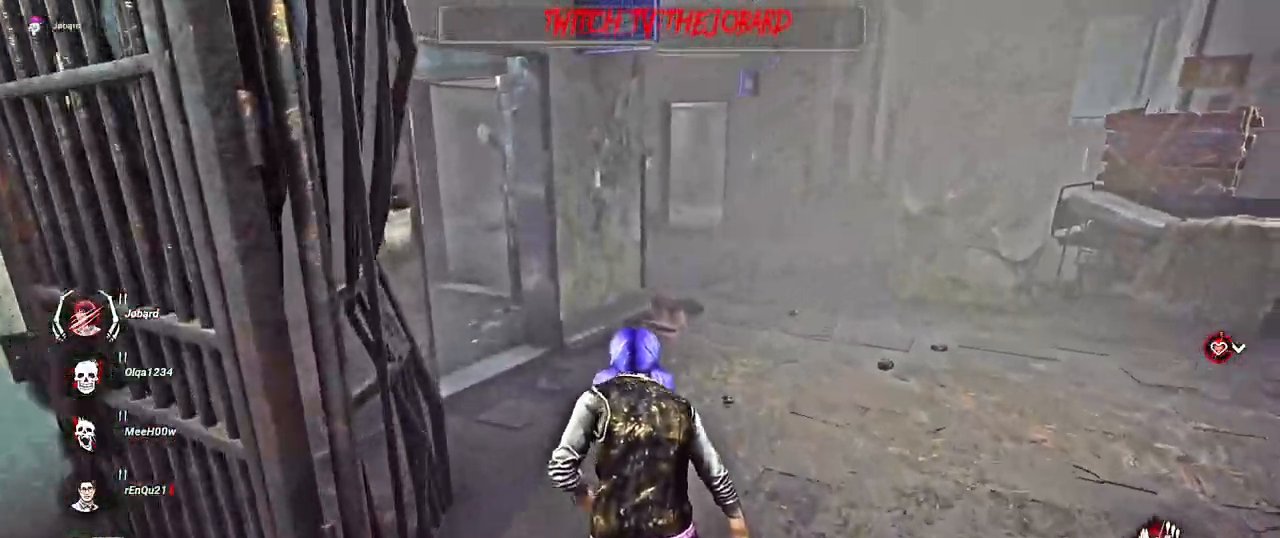
{"keys": ["shift", "z"], "mouse": [], "events": []}
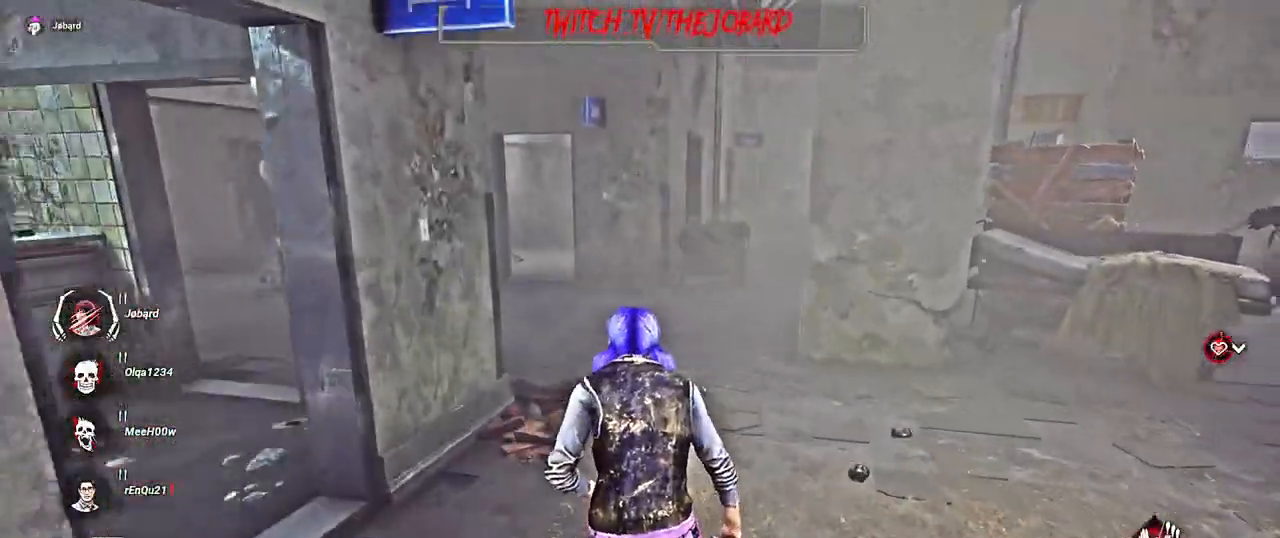
{"keys": ["q", "shift", "z"], "mouse": [], "events": [[350, "q", "down"]]}
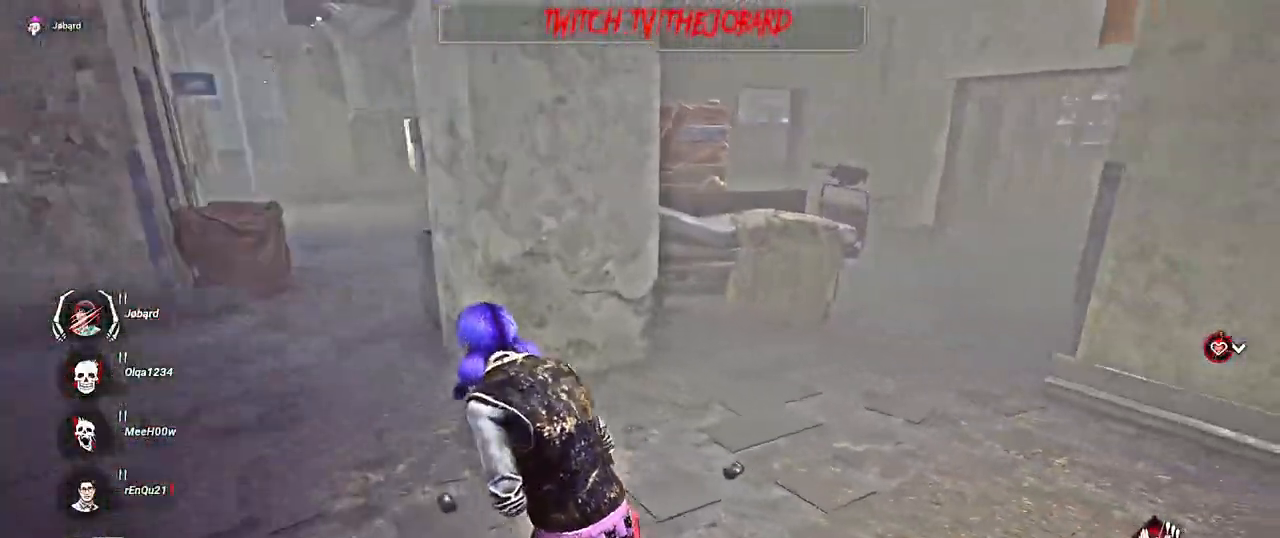
{"keys": ["q", "shift"], "mouse": [], "events": [[267, "z", "up"]]}
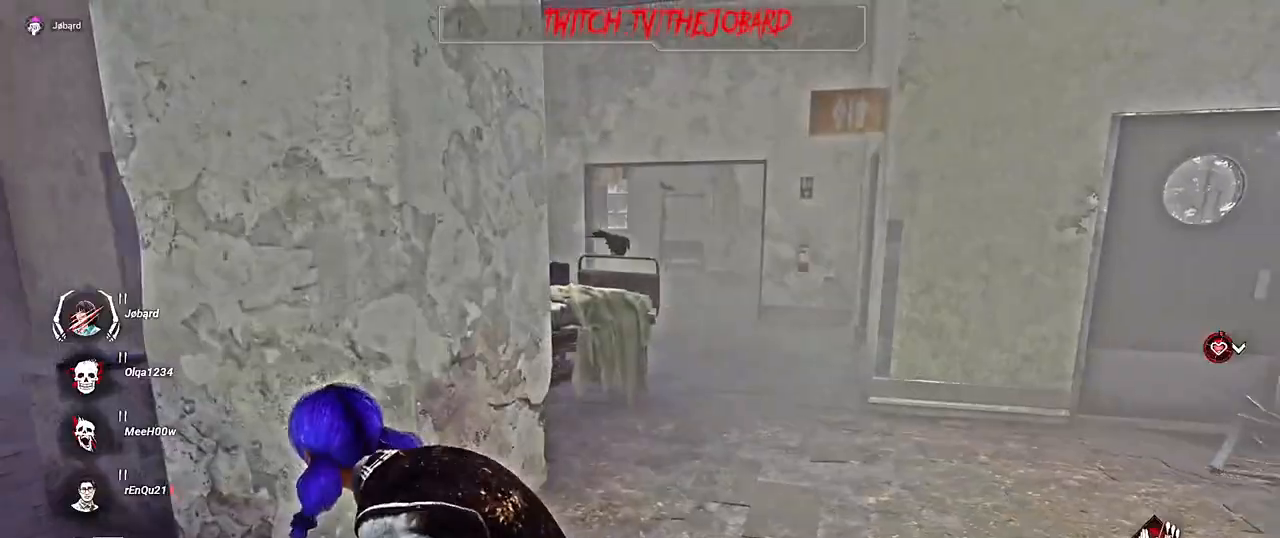
{"keys": ["q", "shift"], "mouse": [], "events": []}
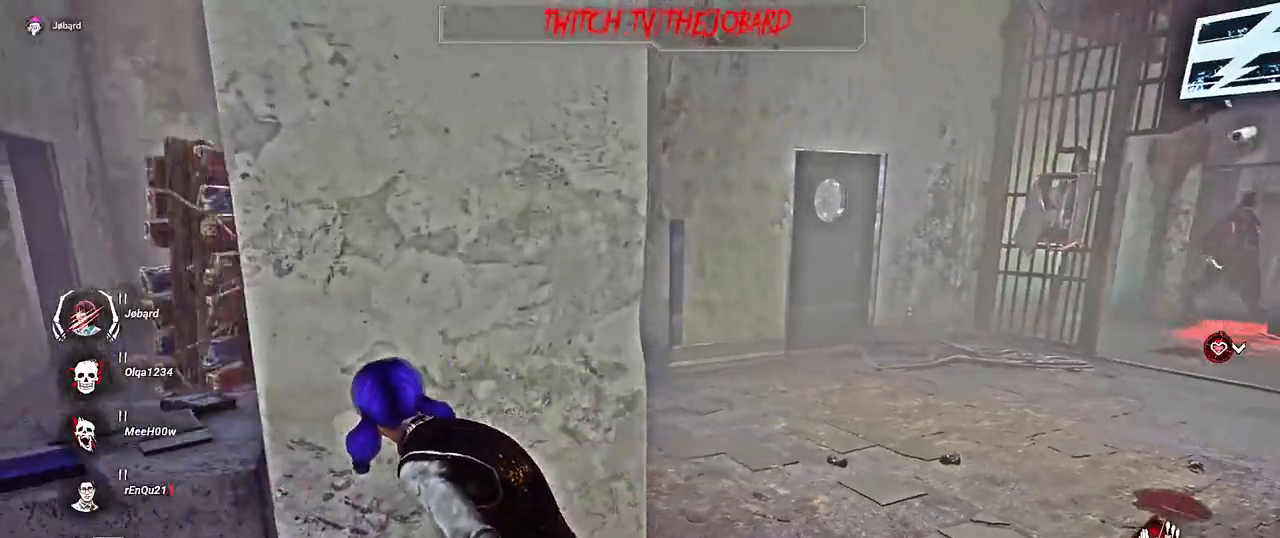
{"keys": ["q", "shift"], "mouse": [], "events": []}
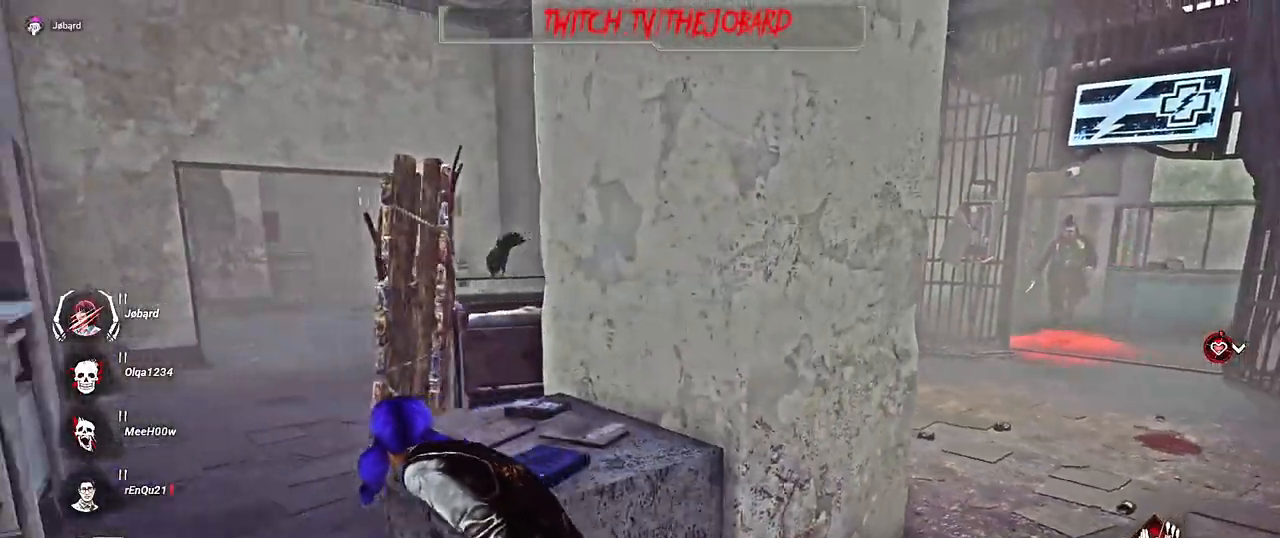
{"keys": ["q", "shift", "z"], "mouse": [], "events": [[84, "z", "down"]]}
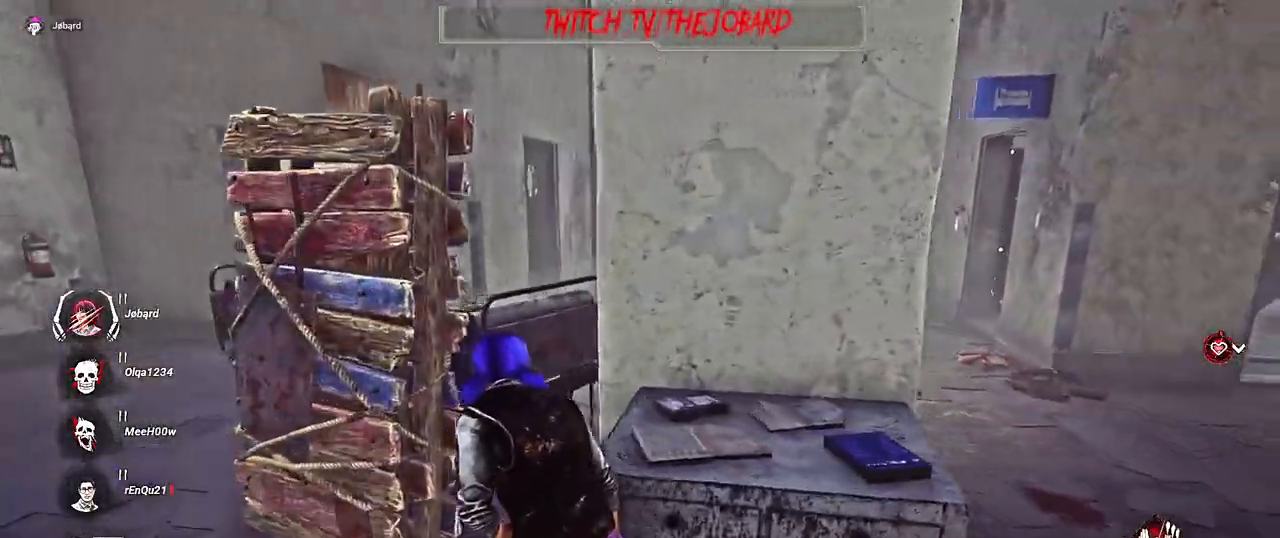
{"keys": [], "mouse": [], "events": [[150, "z", "up"], [267, "shift", "up"], [417, "q", "up"]]}
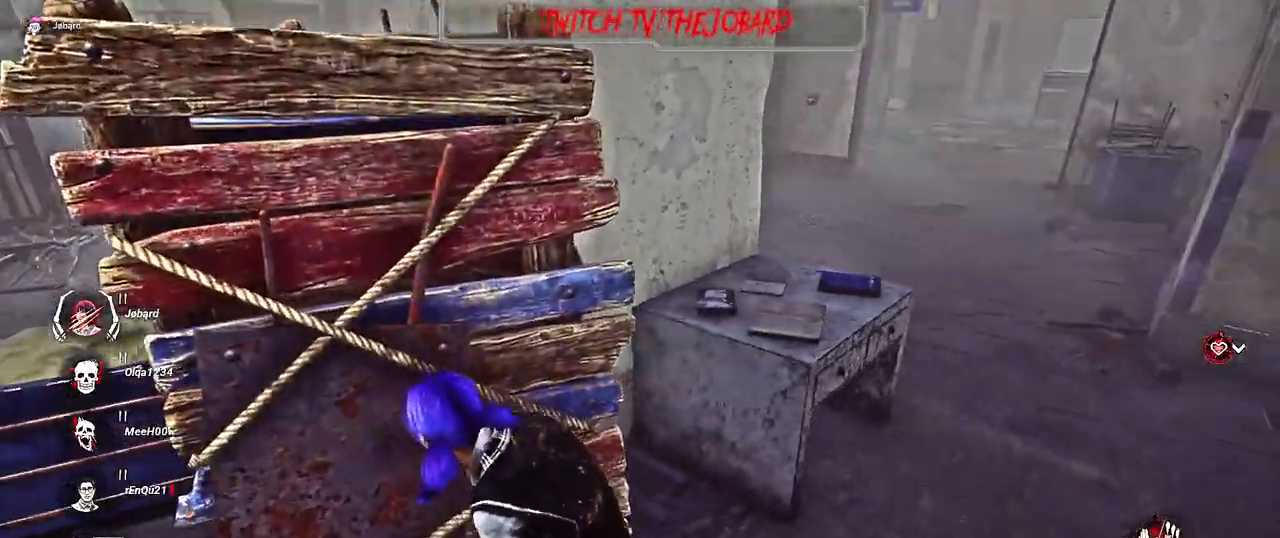
{"keys": [], "mouse": [], "events": [[150, "q", "down"], [467, "q", "up"]]}
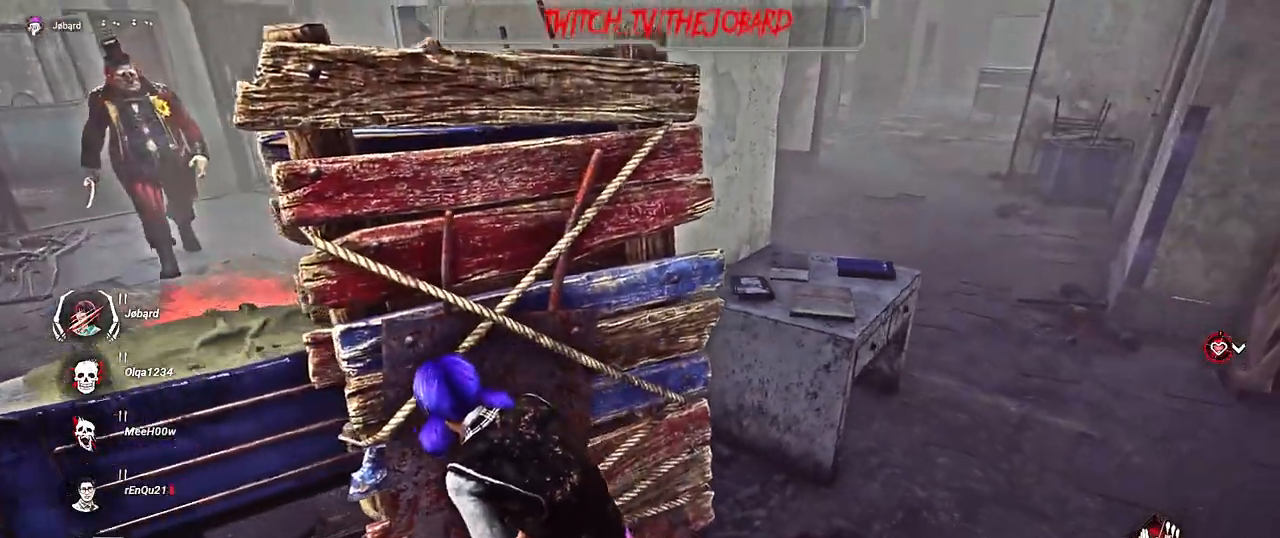
{"keys": ["d"], "mouse": [], "events": [[467, "d", "down"]]}
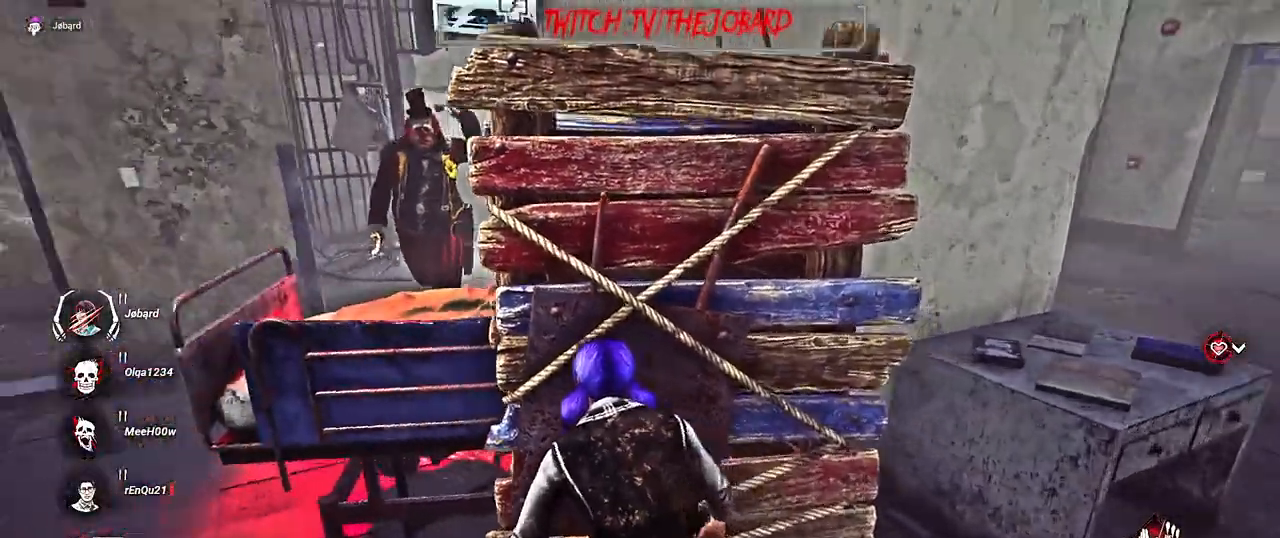
{"keys": ["d", "s", "shift"], "mouse": [], "events": [[350, "shift", "down"], [417, "s", "down"], [417, "space", "down"], [500, "space", "up"]]}
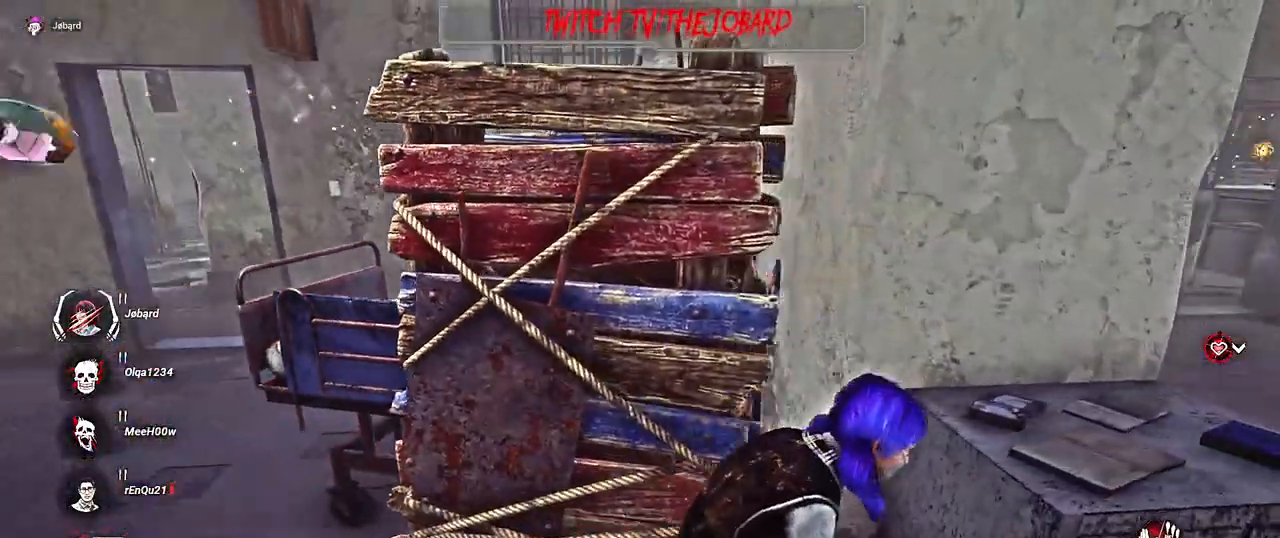
{"keys": ["q", "shift", "z"], "mouse": [], "events": [[100, "d", "up"], [300, "q", "down"], [350, "s", "up"], [500, "z", "down"]]}
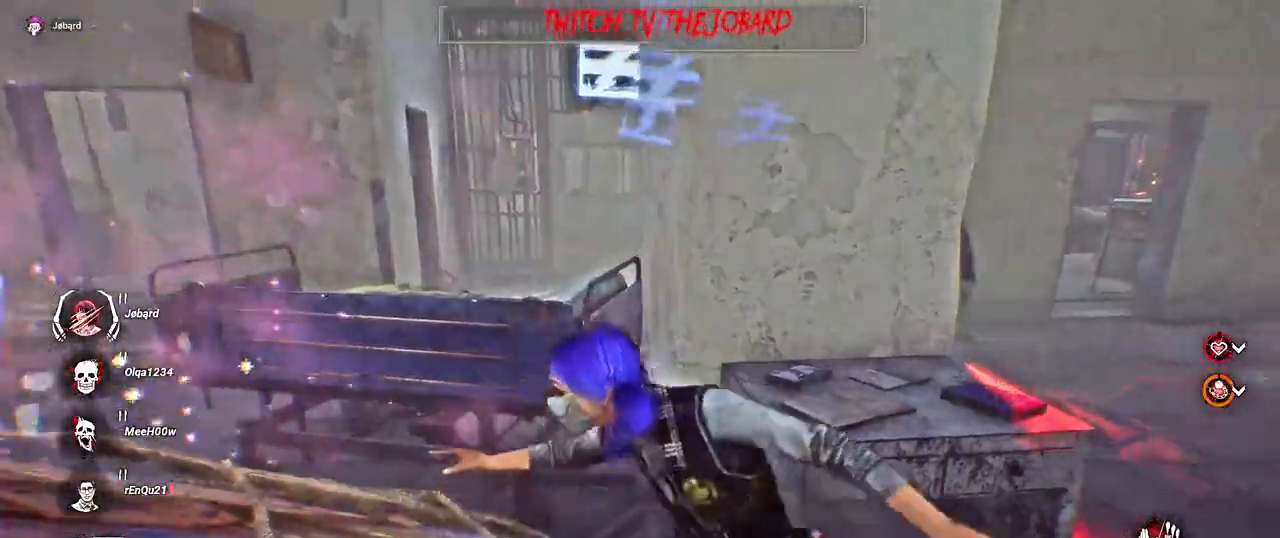
{"keys": ["q", "shift", "z"], "mouse": [], "events": [[117, "space", "down"], [200, "space", "up"], [267, "space", "down"], [350, "space", "up"], [417, "space", "down"], [467, "space", "up"]]}
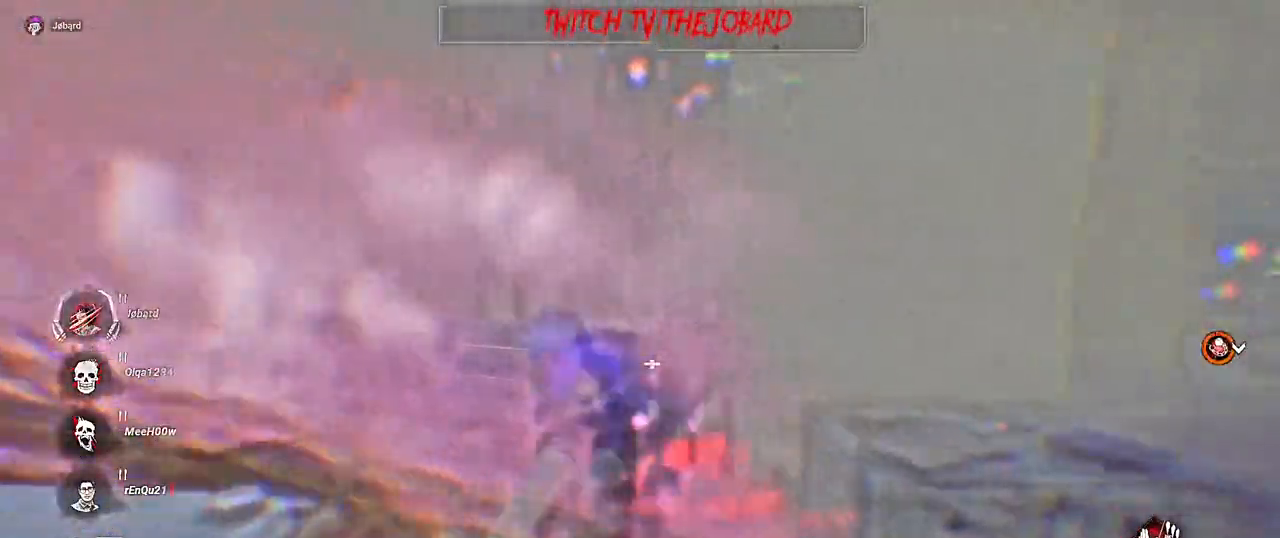
{"keys": ["q", "shift"], "mouse": [], "events": [[50, "space", "down"], [117, "space", "up"], [500, "z", "up"]]}
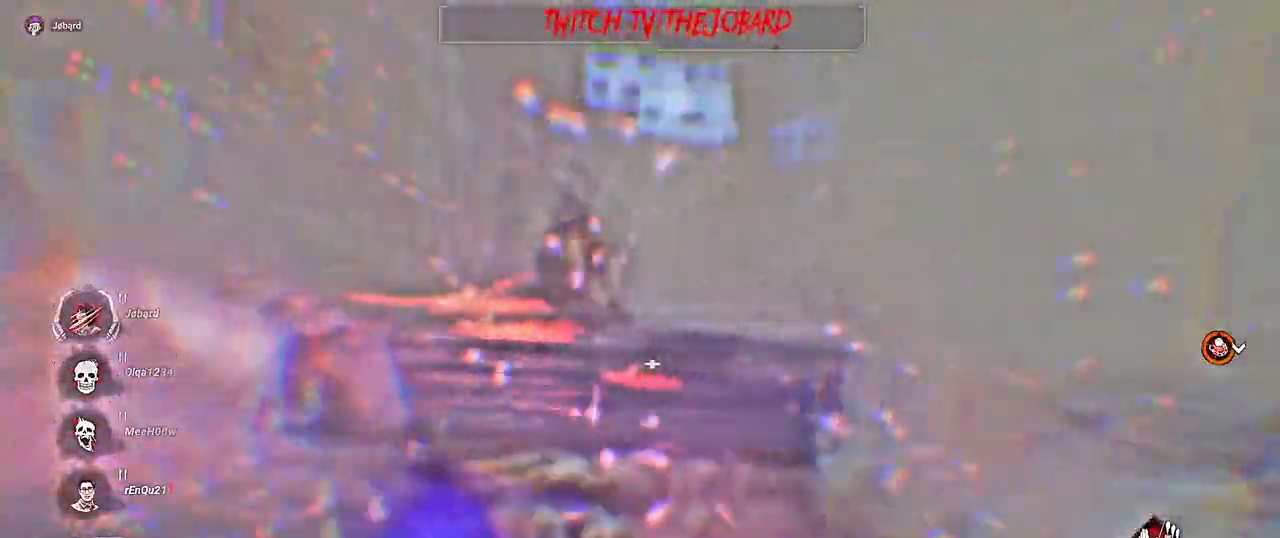
{"keys": ["shift", "z"], "mouse": [], "events": [[334, "z", "down"], [500, "q", "up"]]}
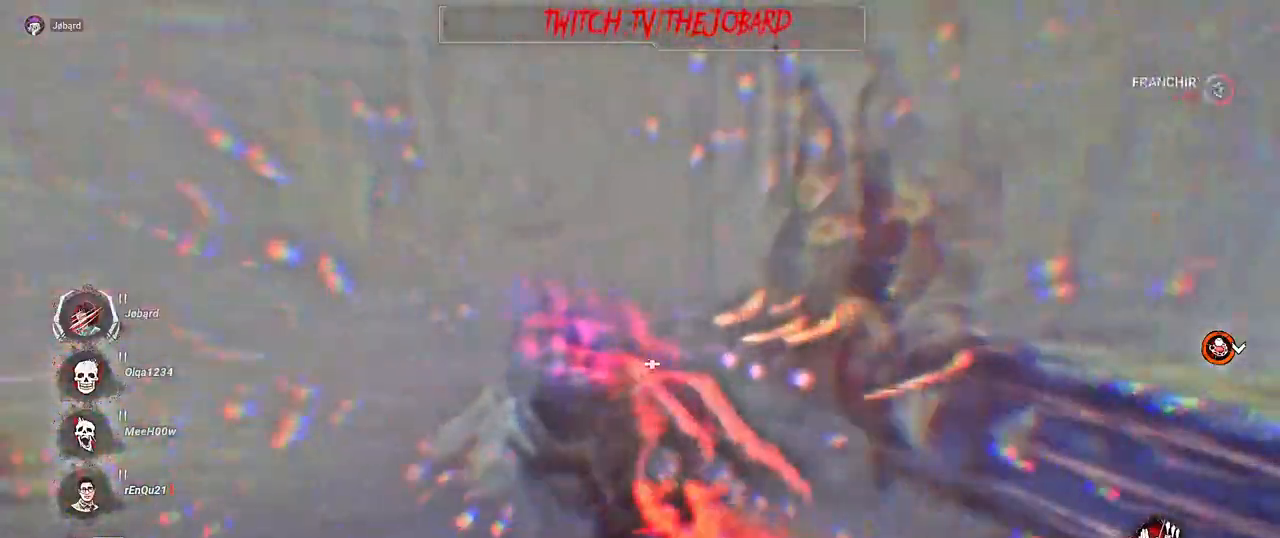
{"keys": ["shift", "z"], "mouse": [], "events": []}
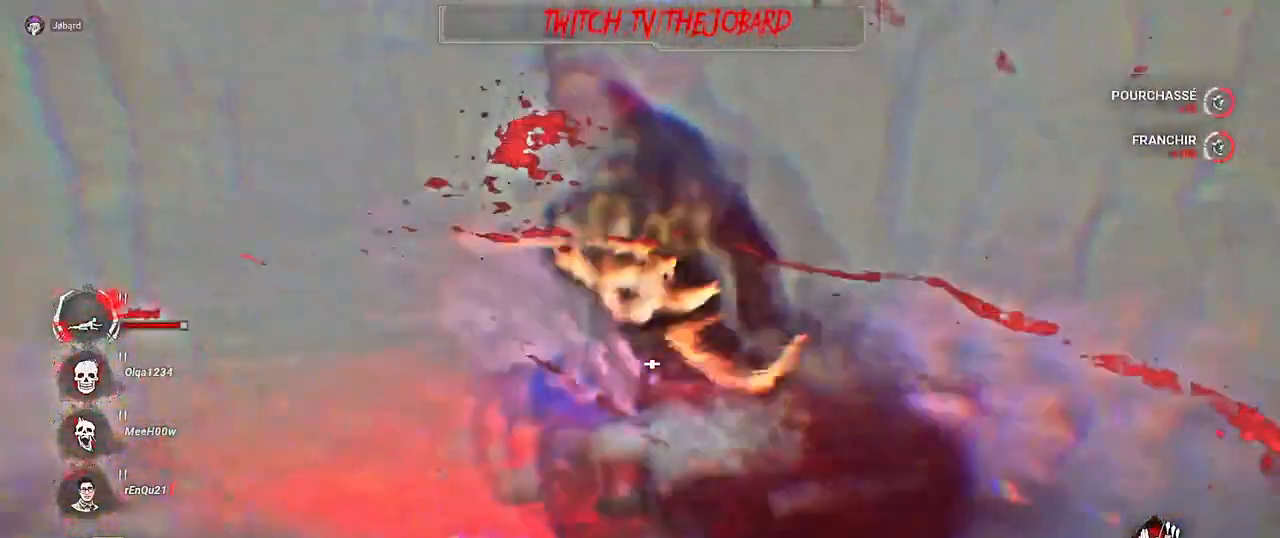
{"keys": ["shift"], "mouse": [], "events": [[467, "z", "up"]]}
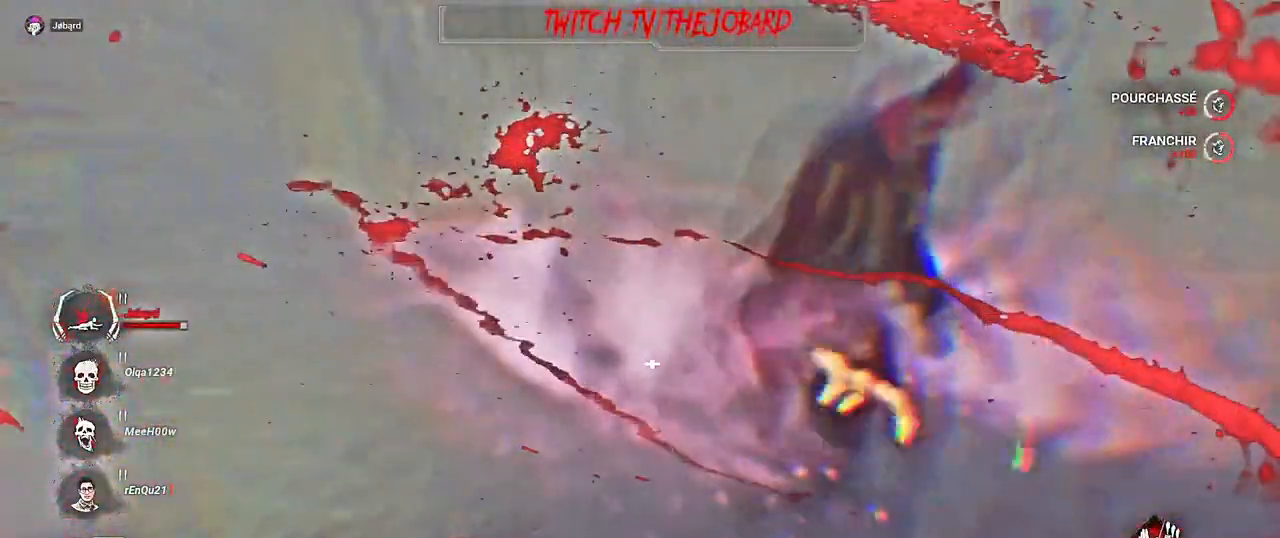
{"keys": ["d"], "mouse": [], "events": [[134, "shift", "up"], [167, "d", "down"]]}
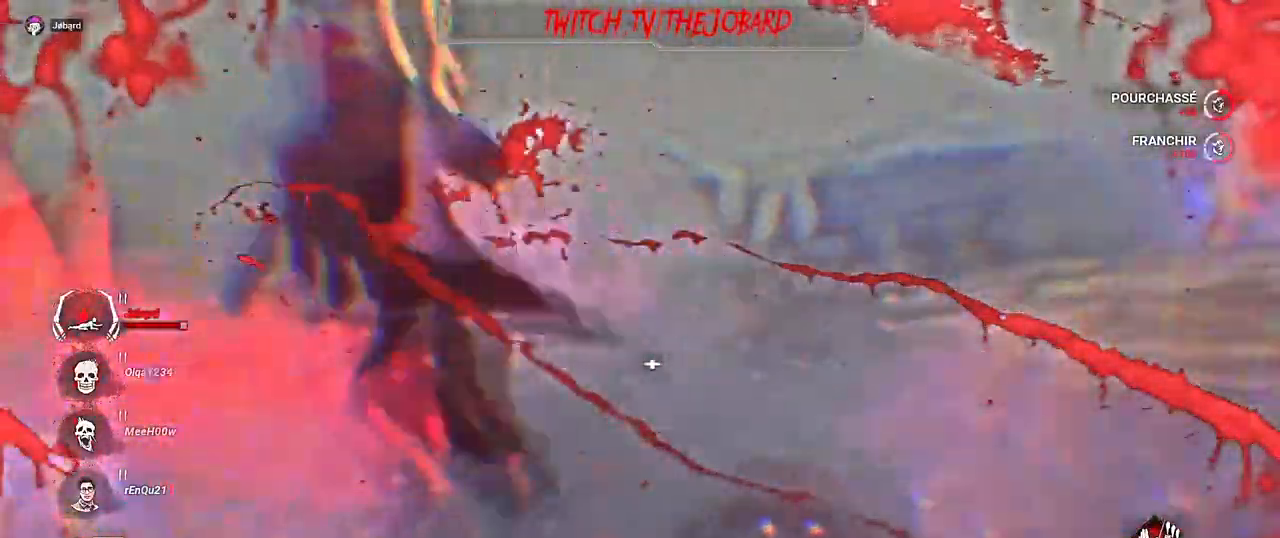
{"keys": ["d", "shift", "z"], "mouse": [], "events": [[67, "shift", "down"], [67, "z", "down"]]}